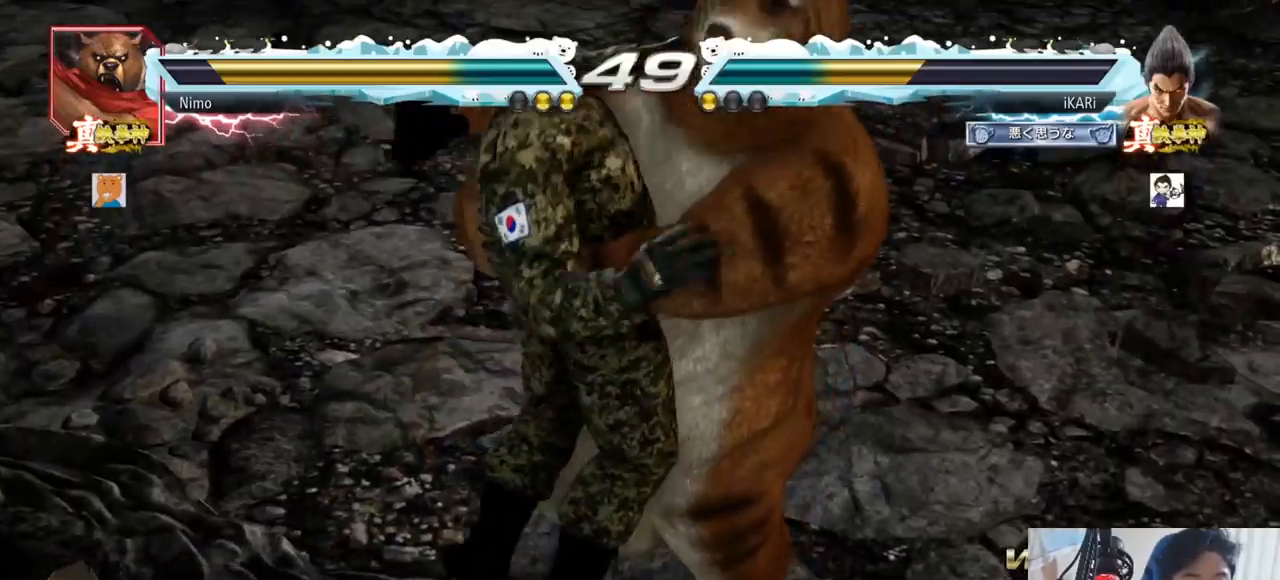
Gameplay with a controller (arcade stick); each line is a JSON object with the inputs held at the frame after it. "events" lists button and stick changes between this image and that frame as [ms after this image, input, new state], when the widget could be followed in between. Not read: L3 R3.
{"buttons": [], "left_stick": "center", "events": [[17, "TRIANGLE", "down"], [67, "TRIANGLE", "up"], [167, "TRIANGLE", "down"], [217, "TRIANGLE", "up"], [301, "TRIANGLE", "down"], [368, "TRIANGLE", "up"], [451, "TRIANGLE", "down"], [501, "TRIANGLE", "up"]]}
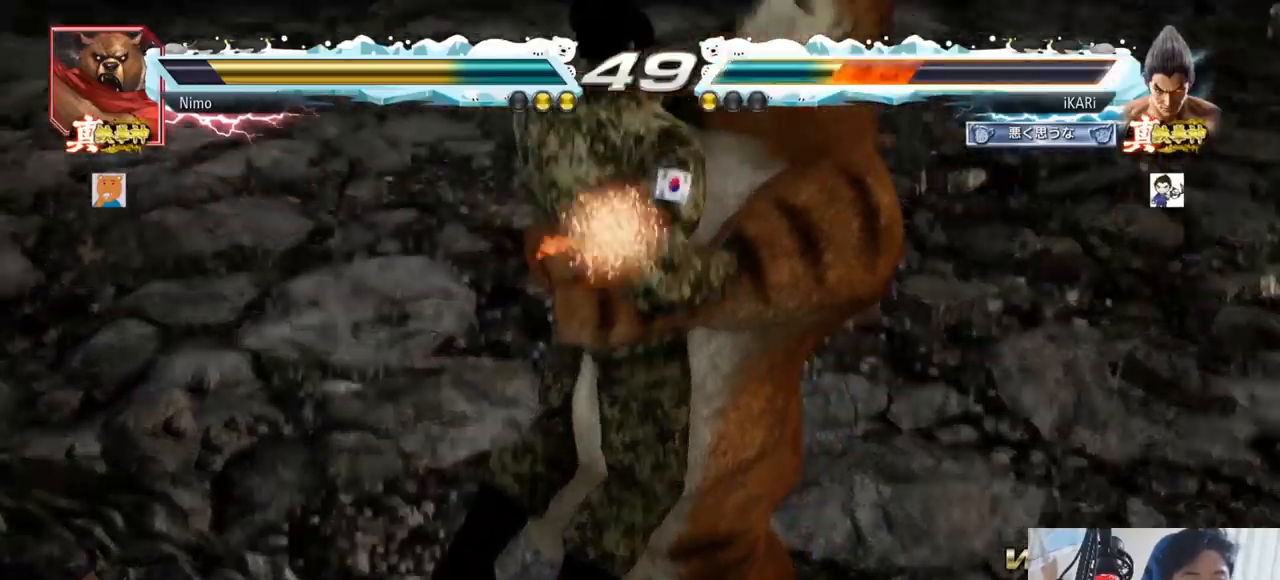
{"buttons": ["TRIANGLE"], "left_stick": "center", "events": [[83, "TRIANGLE", "down"], [150, "TRIANGLE", "up"], [234, "TRIANGLE", "down"], [284, "TRIANGLE", "up"], [367, "TRIANGLE", "down"], [417, "TRIANGLE", "up"], [500, "TRIANGLE", "down"]]}
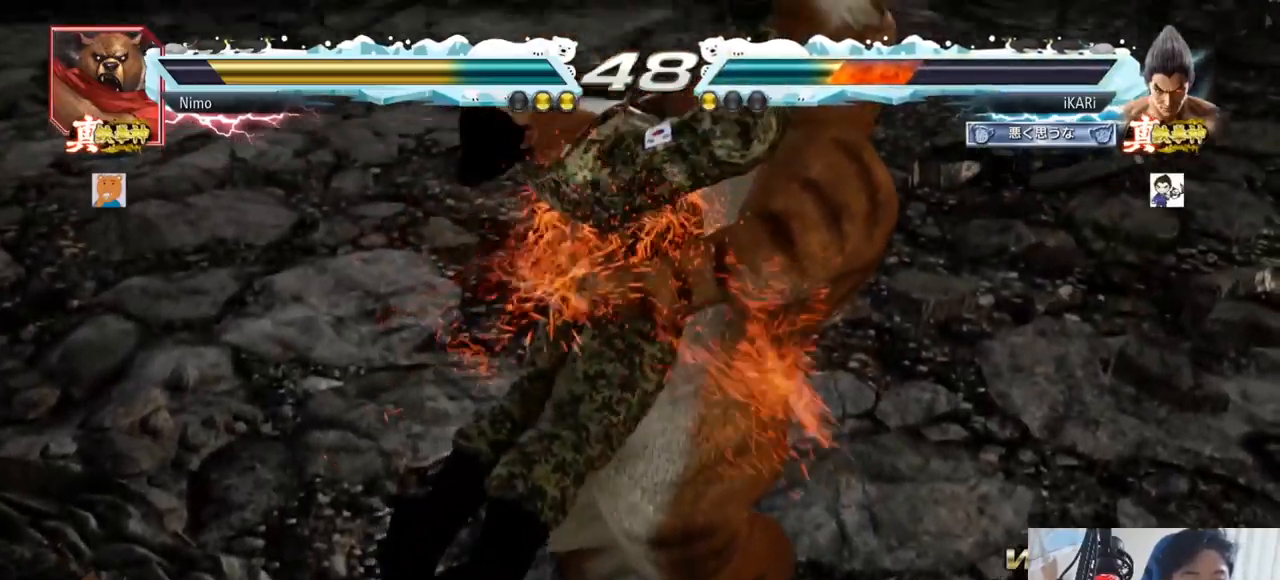
{"buttons": ["TRIANGLE"], "left_stick": "center", "events": [[67, "TRIANGLE", "up"], [151, "TRIANGLE", "down"], [217, "TRIANGLE", "up"], [301, "TRIANGLE", "down"], [368, "TRIANGLE", "up"], [451, "TRIANGLE", "down"]]}
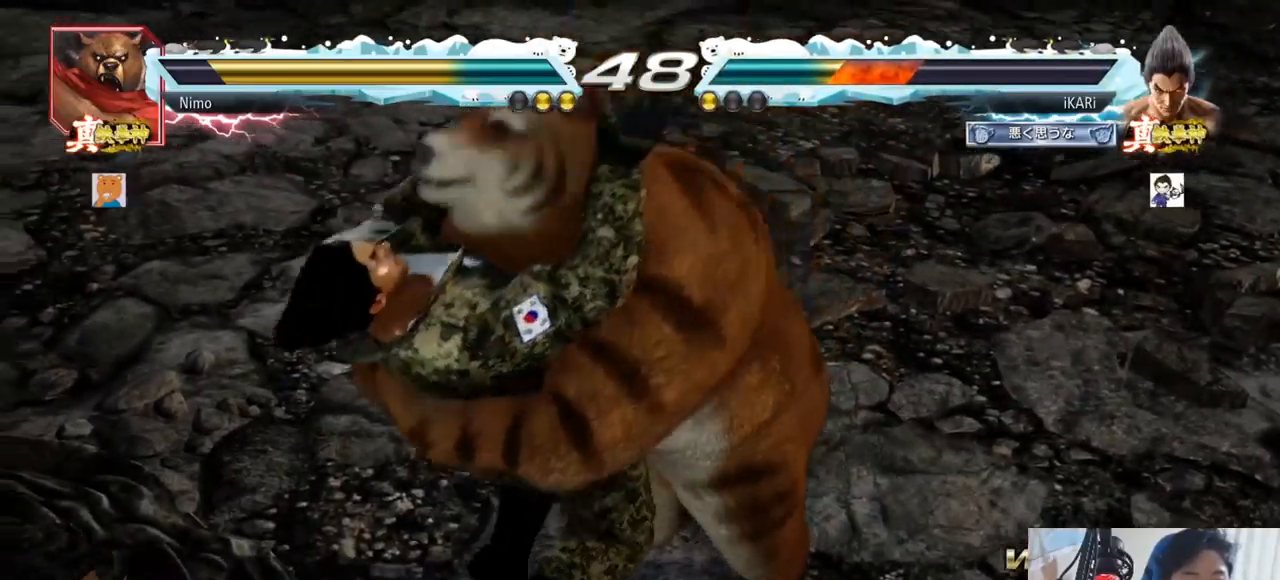
{"buttons": [], "left_stick": "center", "events": [[17, "TRIANGLE", "up"], [83, "TRIANGLE", "down"], [167, "TRIANGLE", "up"]]}
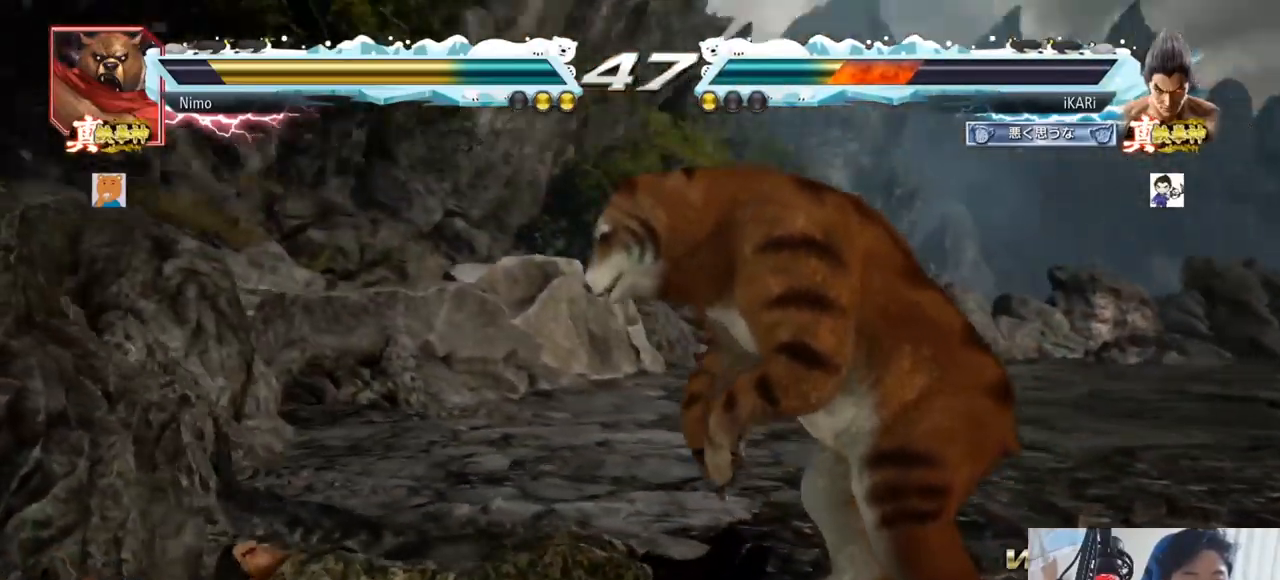
{"buttons": [], "left_stick": "center"}
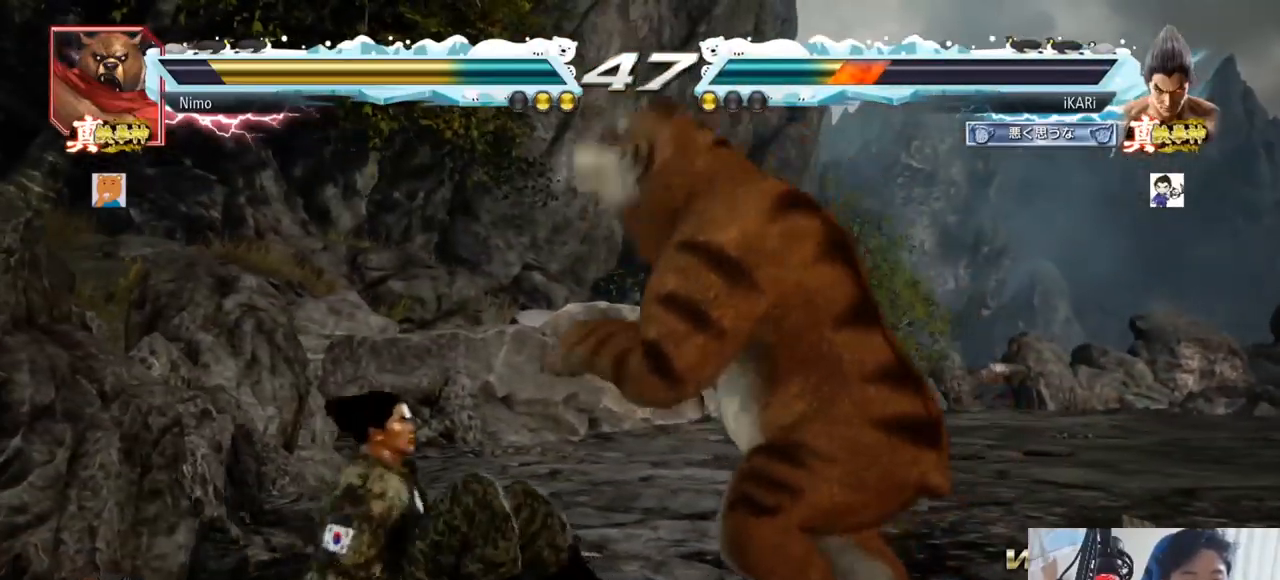
{"buttons": [], "left_stick": "left"}